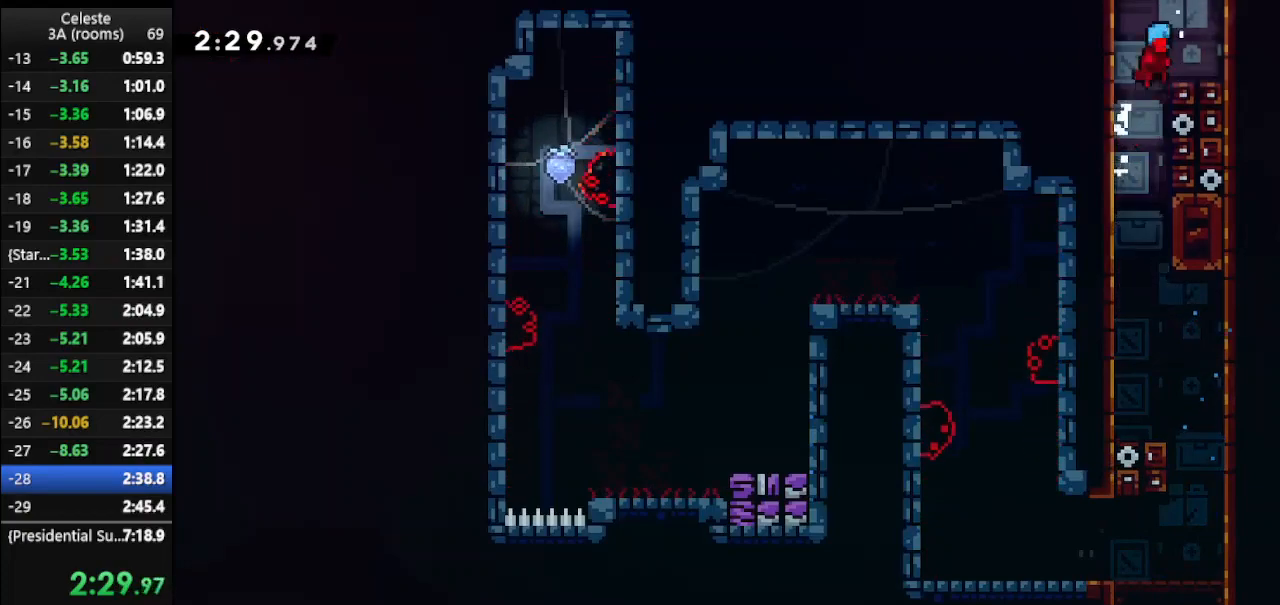
Gameplay with keyboard; each line is a JSON object with the keys held at the frame after it. "events" lists presses ("down") and releases ("up") of "climb", "climb2", "dash", "dash2", "down", "jump", "left", "right" and "up" between this image and that frame as [ms after this image, input, new state], when the widget could be followed in between. No other keys are recorded. Mouse input is not recorded. Key names are as the overlay labels them; some are game actions (e.g. jump) rather than physical keys.
{"keys": ["climb", "left", "up"], "events": [[167, "jump", "up"], [200, "jump", "down"], [333, "jump", "up"], [400, "jump", "down"], [500, "jump", "up"]]}
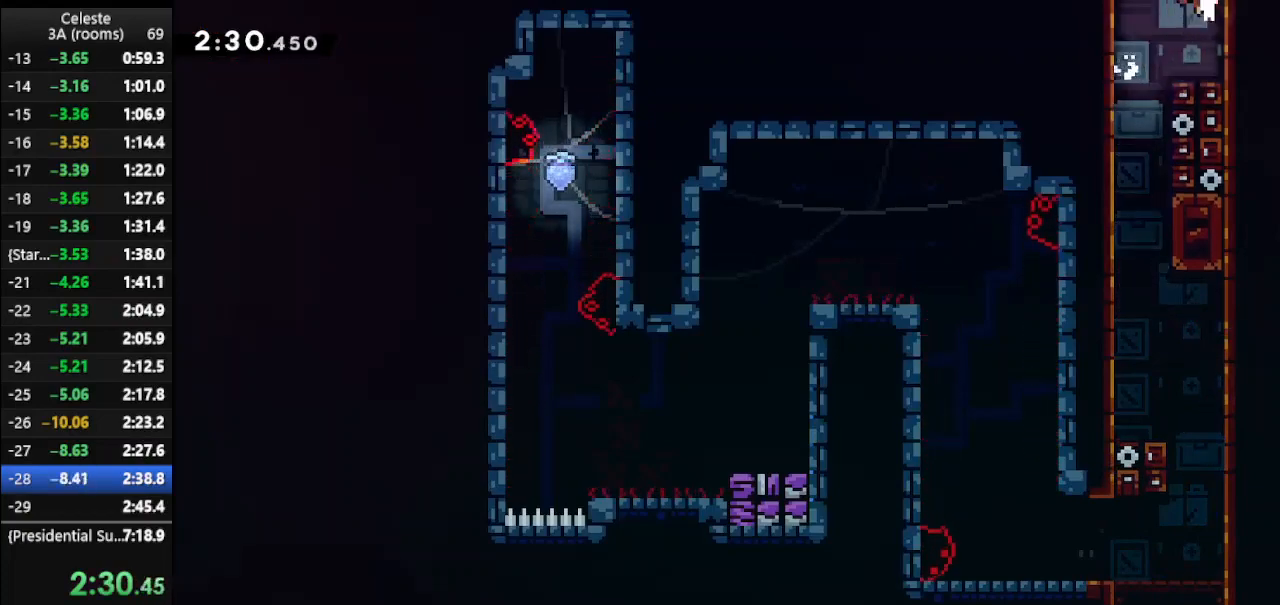
{"keys": ["left", "up"], "events": [[33, "jump", "down"], [233, "jump", "up"], [467, "climb", "up"]]}
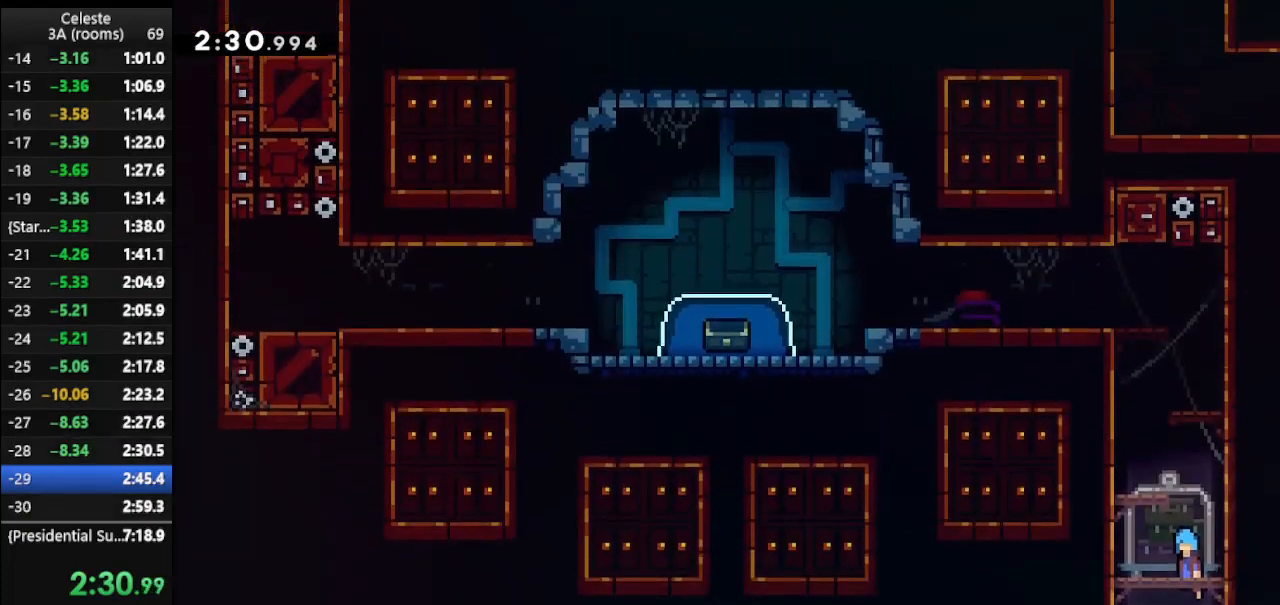
{"keys": ["up"], "events": [[100, "left", "up"], [133, "left", "down"], [367, "dash", "down"], [367, "left", "up"], [500, "dash", "up"]]}
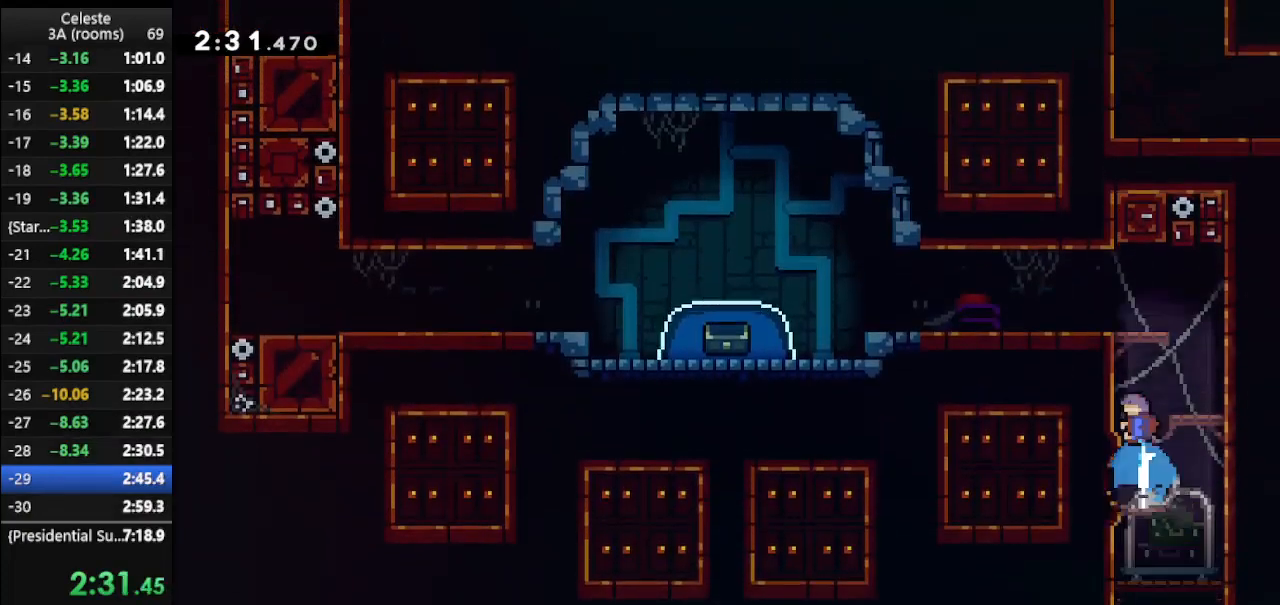
{"keys": ["dash2", "left"], "events": [[67, "climb", "down"], [67, "left", "down"], [400, "up", "up"], [433, "climb", "up"], [467, "dash2", "down"]]}
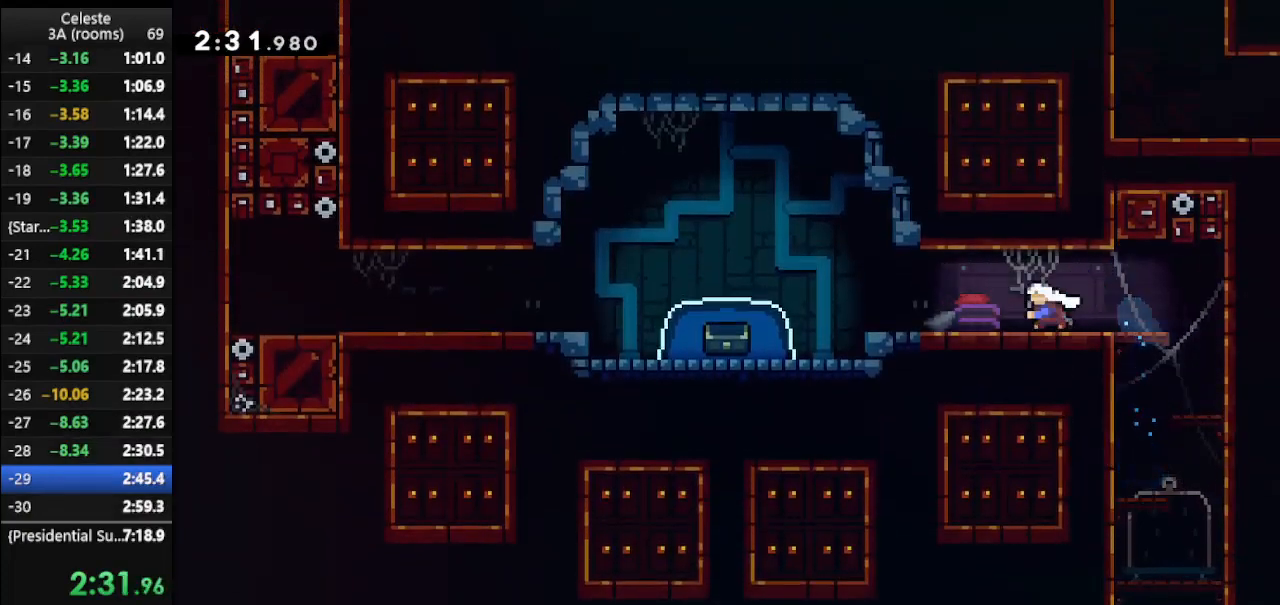
{"keys": ["left"], "events": [[133, "dash2", "up"], [300, "jump", "down"], [500, "jump", "up"]]}
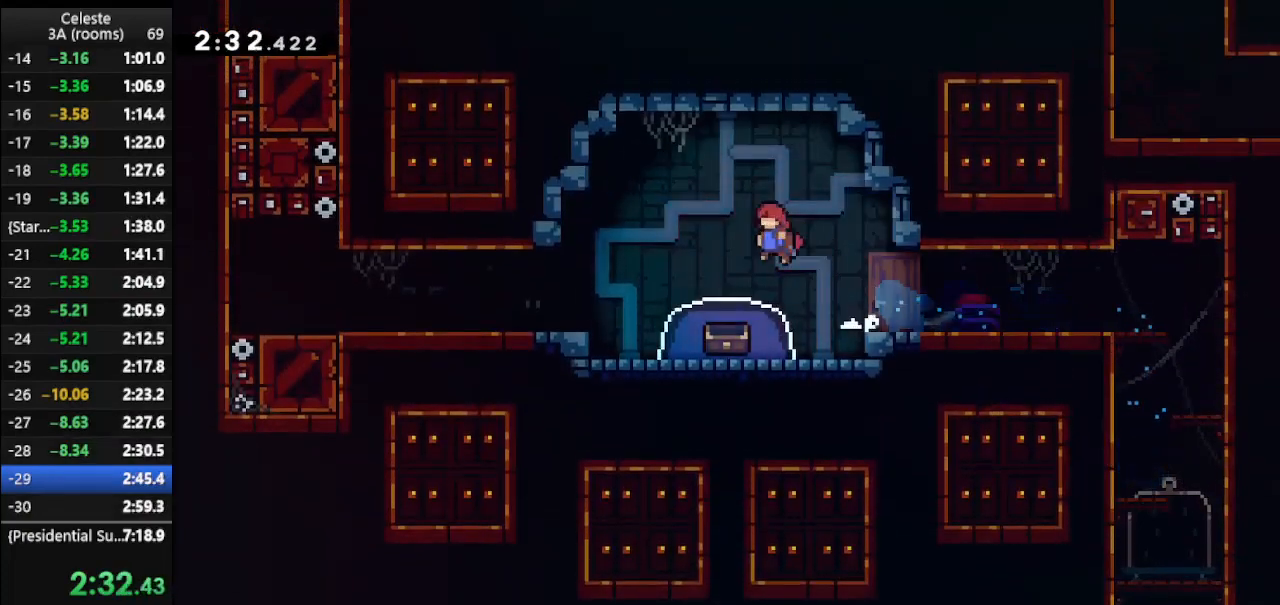
{"keys": [], "events": [[33, "down", "down"], [100, "left", "up"], [133, "dash", "down"], [233, "dash", "up"], [267, "dash", "down"], [433, "dash", "up"], [500, "down", "up"]]}
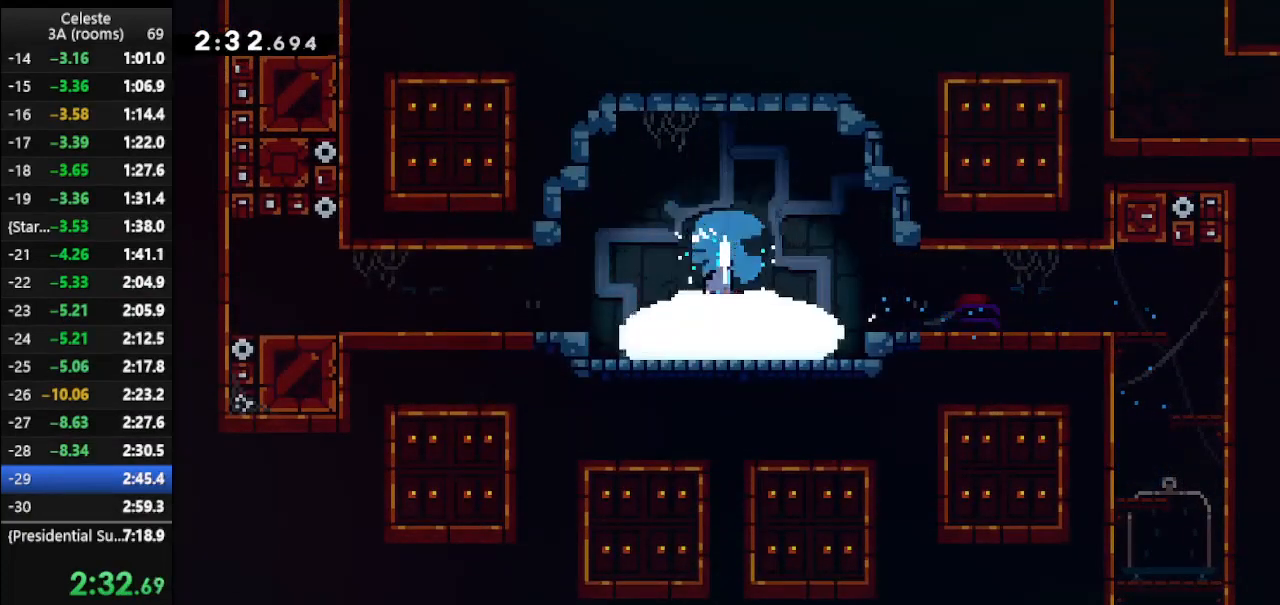
{"keys": [], "events": []}
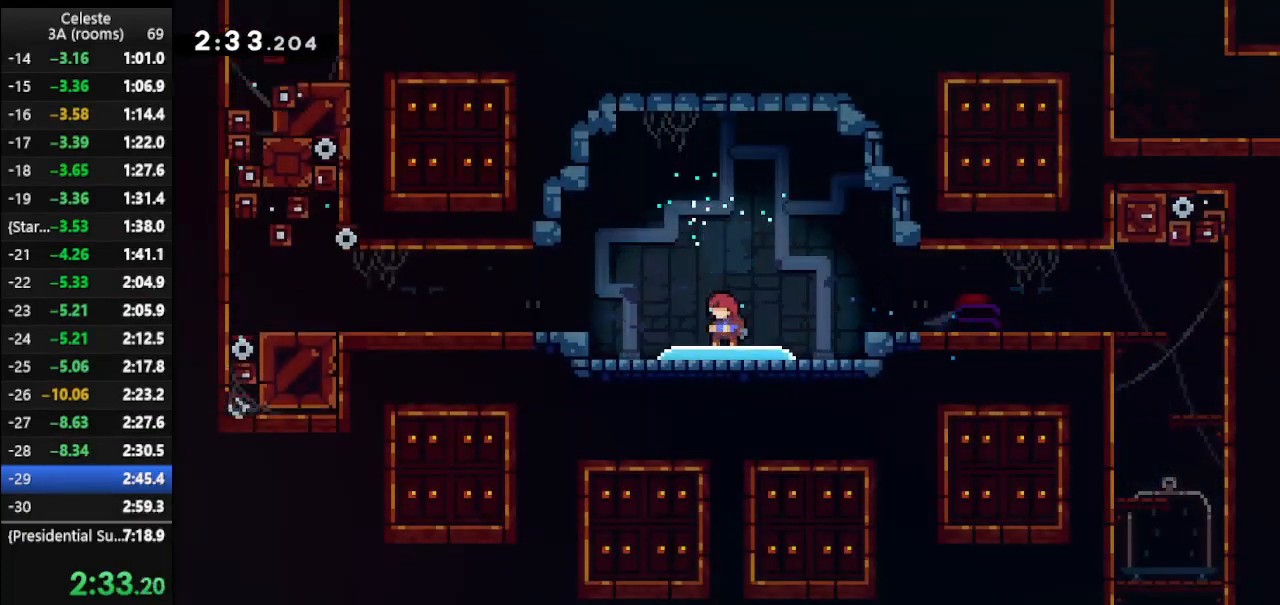
{"keys": [], "events": []}
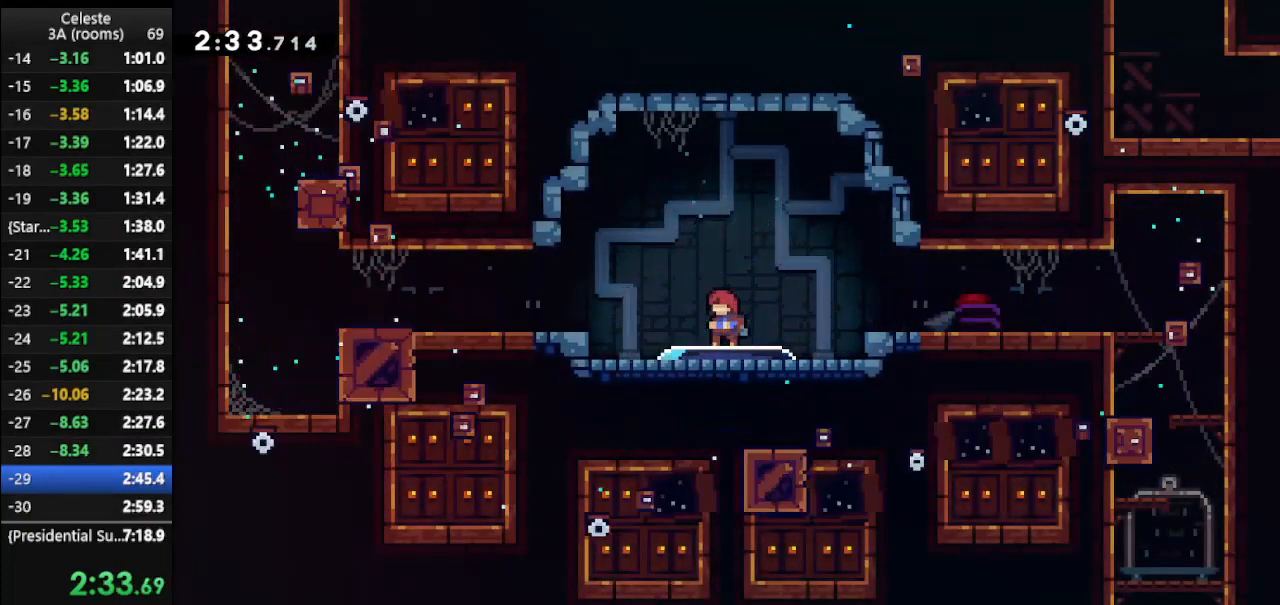
{"keys": ["left"], "events": [[467, "left", "down"]]}
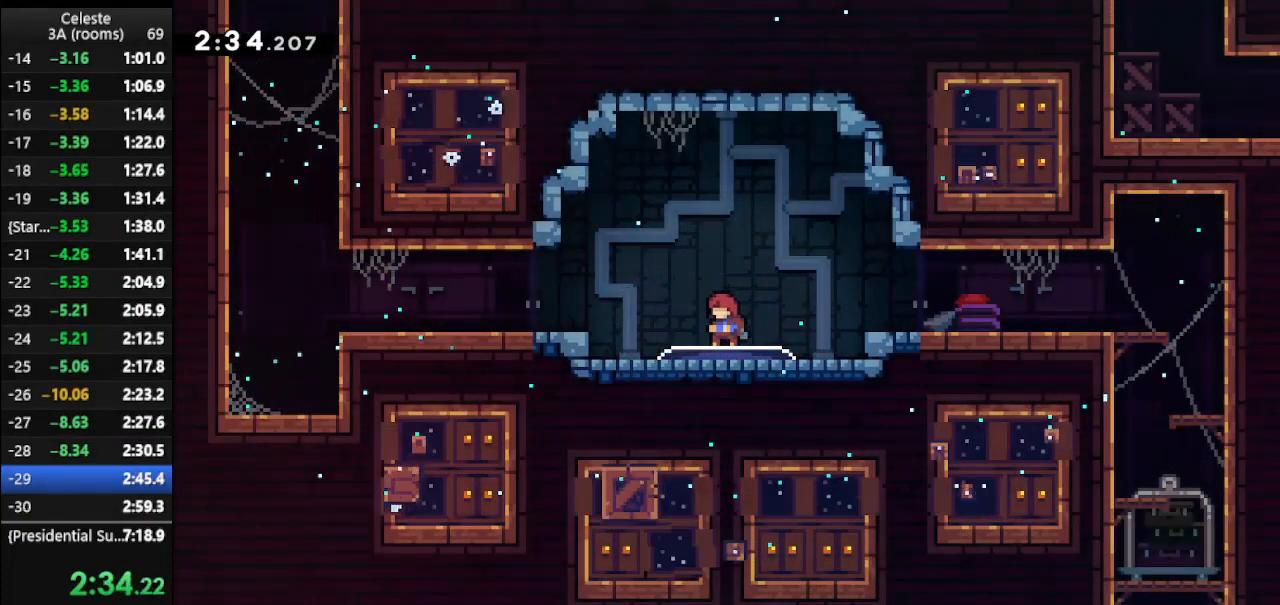
{"keys": ["left"], "events": [[100, "dash", "down"], [167, "jump", "down"], [333, "dash", "up"], [333, "jump", "up"]]}
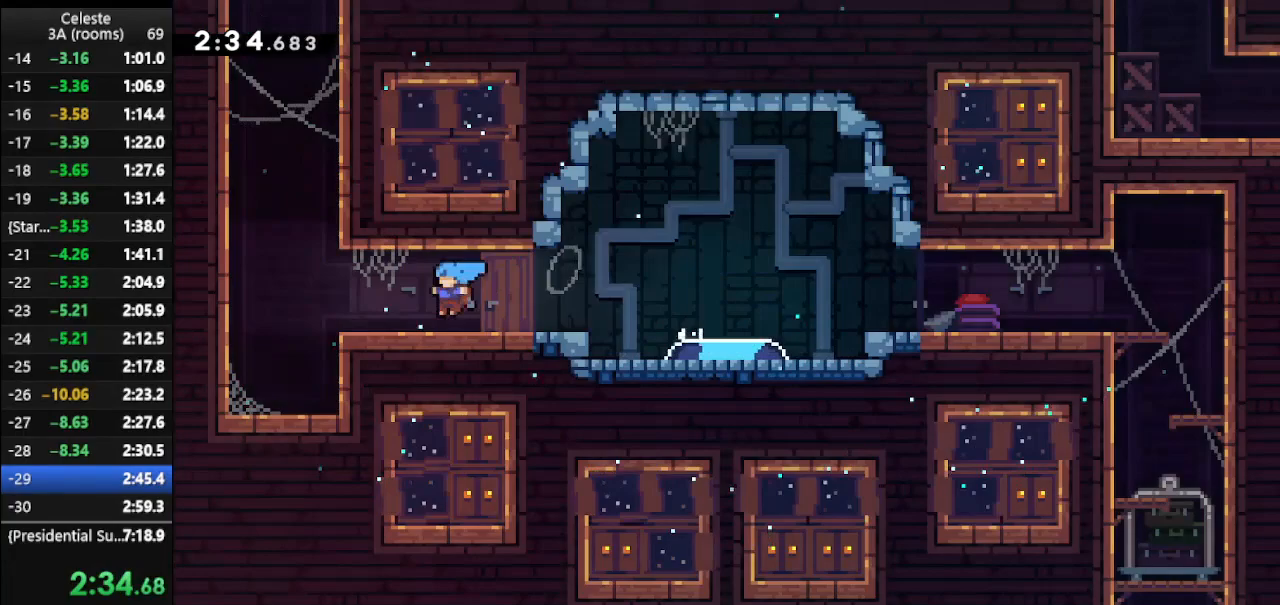
{"keys": ["dash", "left", "up"], "events": [[67, "up", "down"], [267, "jump", "down"], [300, "left", "up"], [400, "jump", "up"], [467, "dash", "down"], [467, "left", "down"]]}
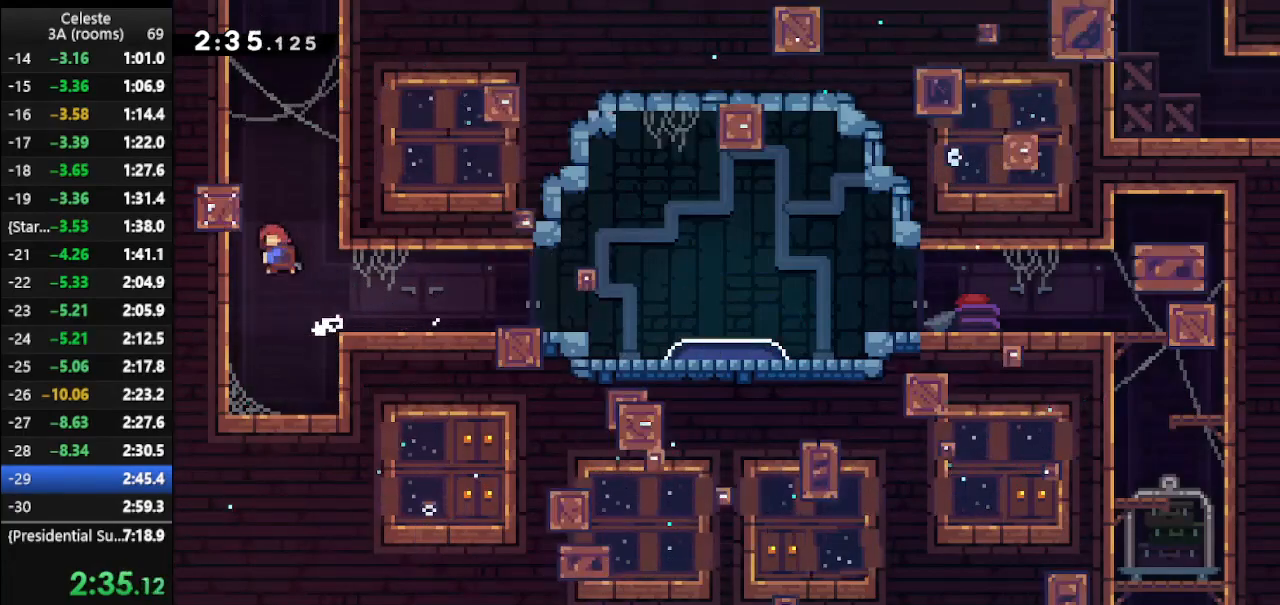
{"keys": ["climb", "jump", "left", "up"], "events": [[100, "climb", "down"], [133, "dash", "up"], [233, "jump", "down"], [367, "jump", "up"], [467, "jump", "down"]]}
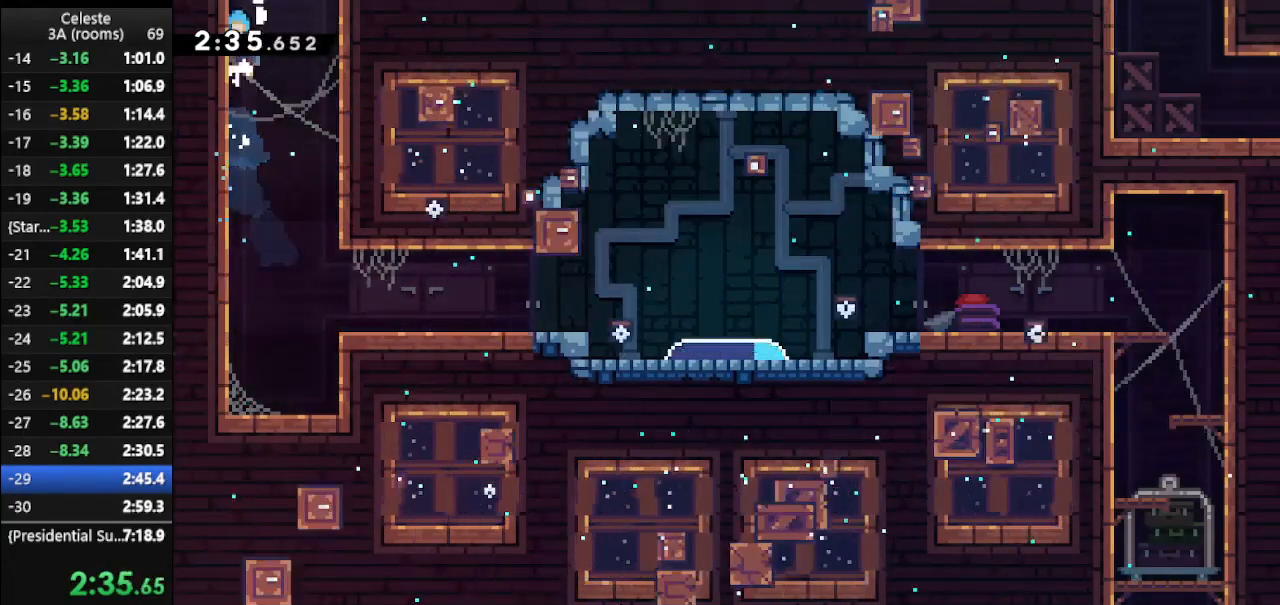
{"keys": ["left", "up"], "events": [[67, "jump", "up"], [167, "jump", "down"], [400, "jump", "up"], [500, "climb", "up"]]}
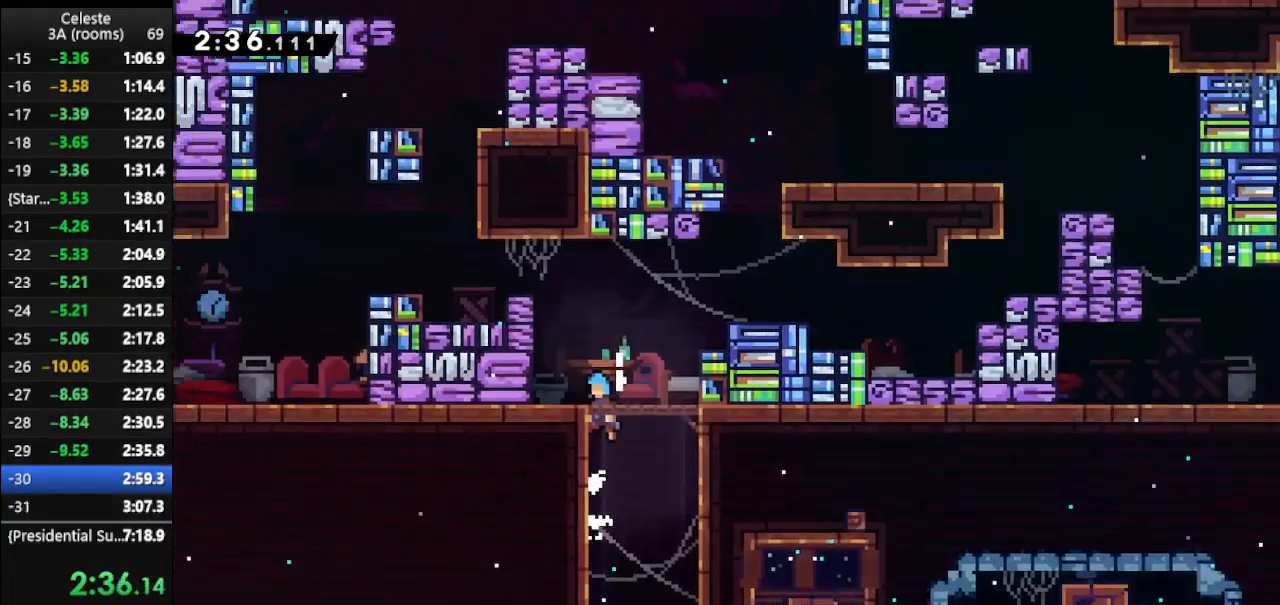
{"keys": ["dash", "left", "up"], "events": [[167, "left", "up"], [467, "left", "down"], [500, "dash", "down"]]}
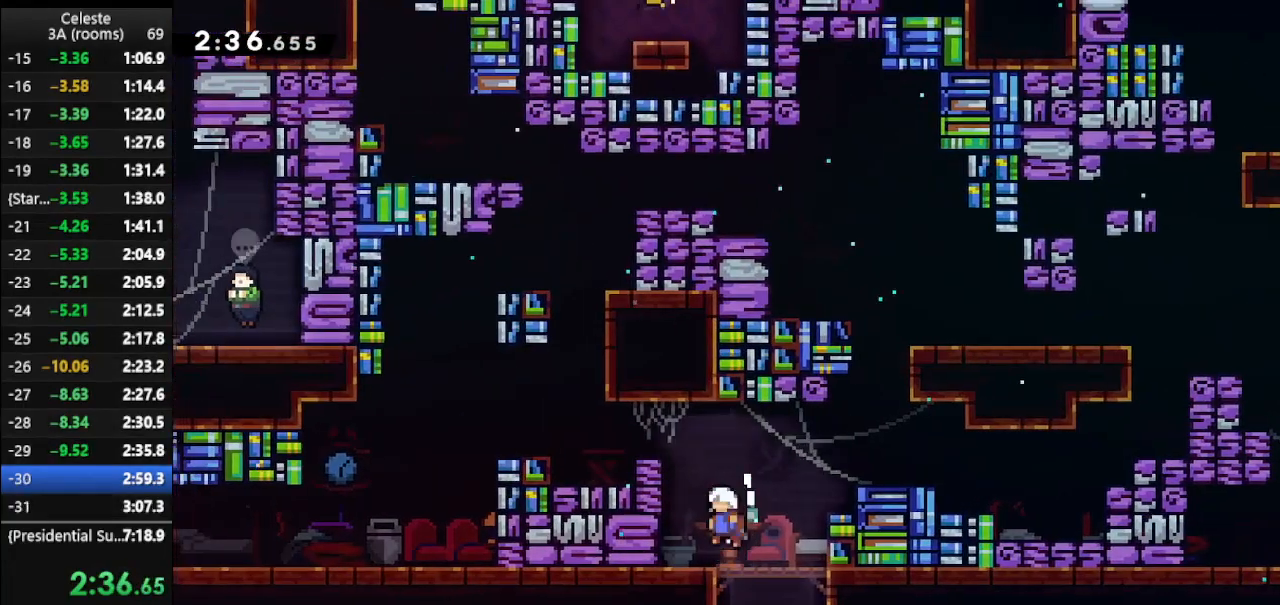
{"keys": [], "events": [[200, "dash", "up"], [267, "up", "up"], [433, "left", "up"]]}
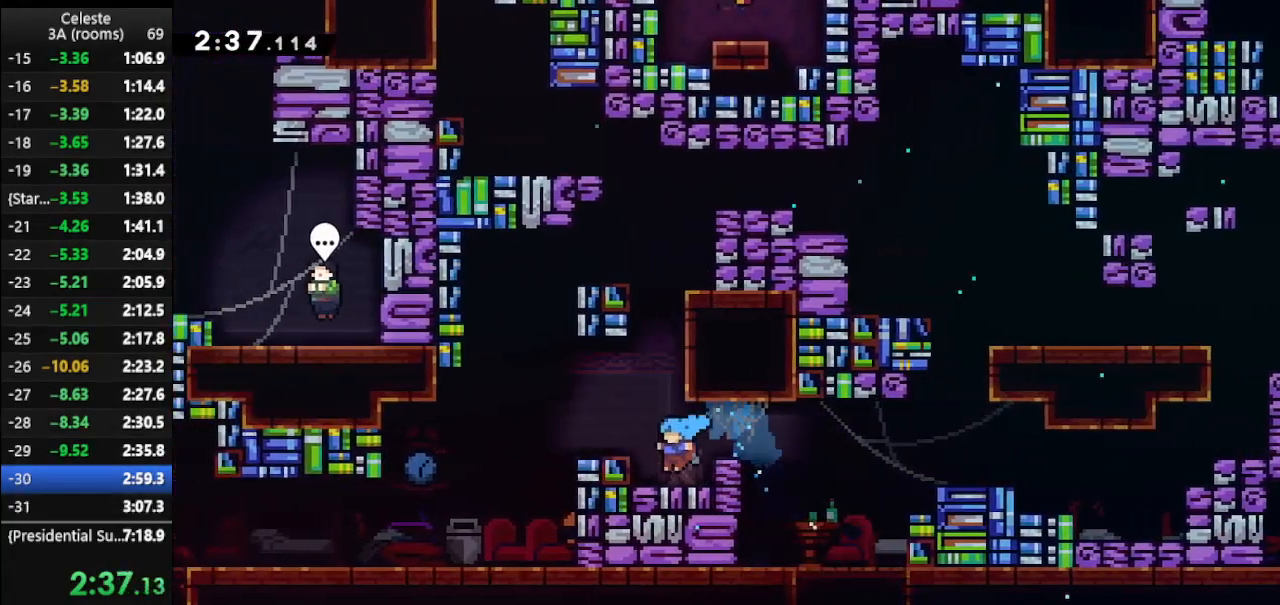
{"keys": ["left"], "events": [[67, "jump", "down"], [167, "left", "down"], [200, "dash2", "down"], [200, "jump", "up"], [400, "dash2", "up"]]}
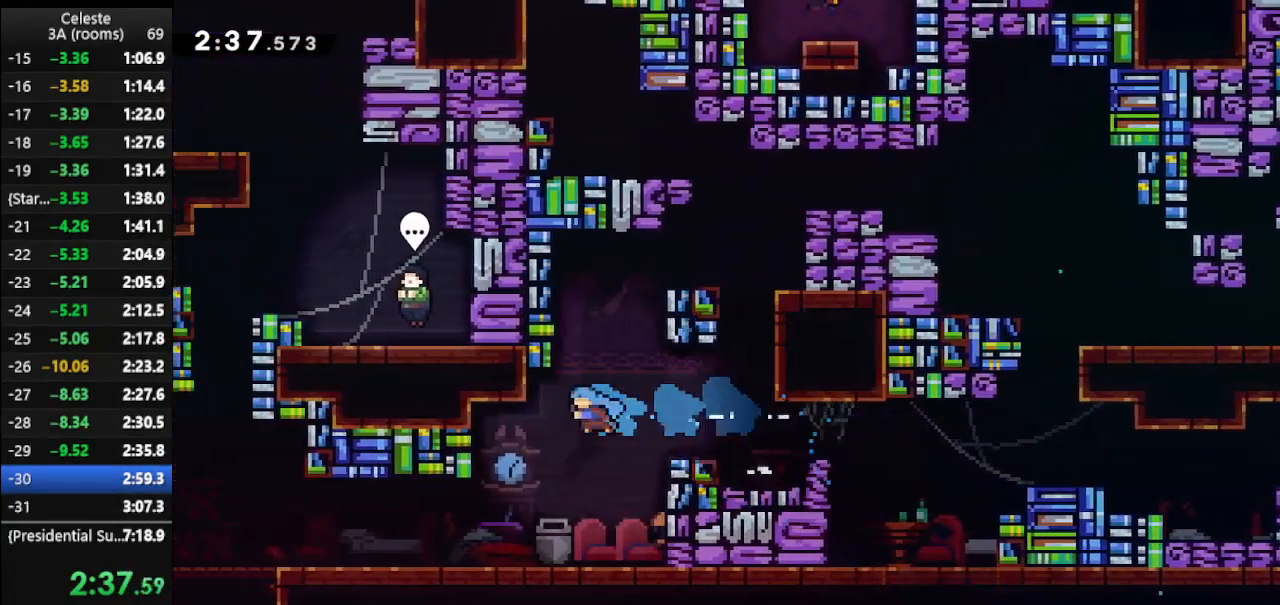
{"keys": ["left"], "events": [[367, "dash2", "down"], [500, "dash2", "up"]]}
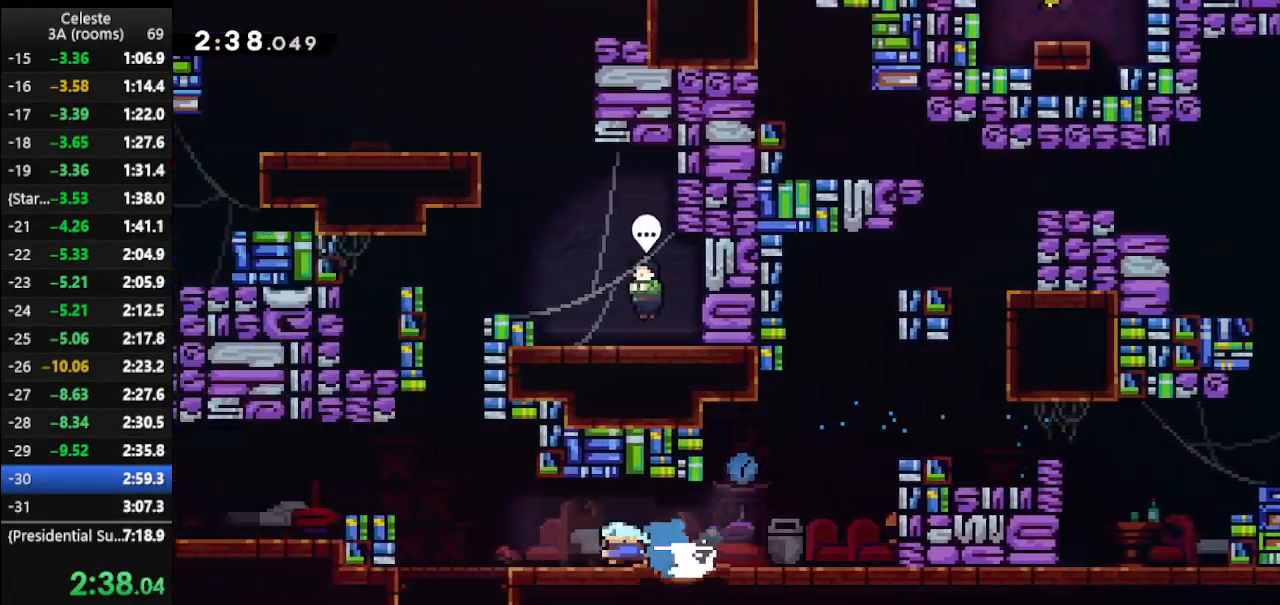
{"keys": ["dash", "up"], "events": [[133, "up", "down"], [200, "left", "up"], [233, "jump", "down"], [367, "jump", "up"], [433, "dash", "down"]]}
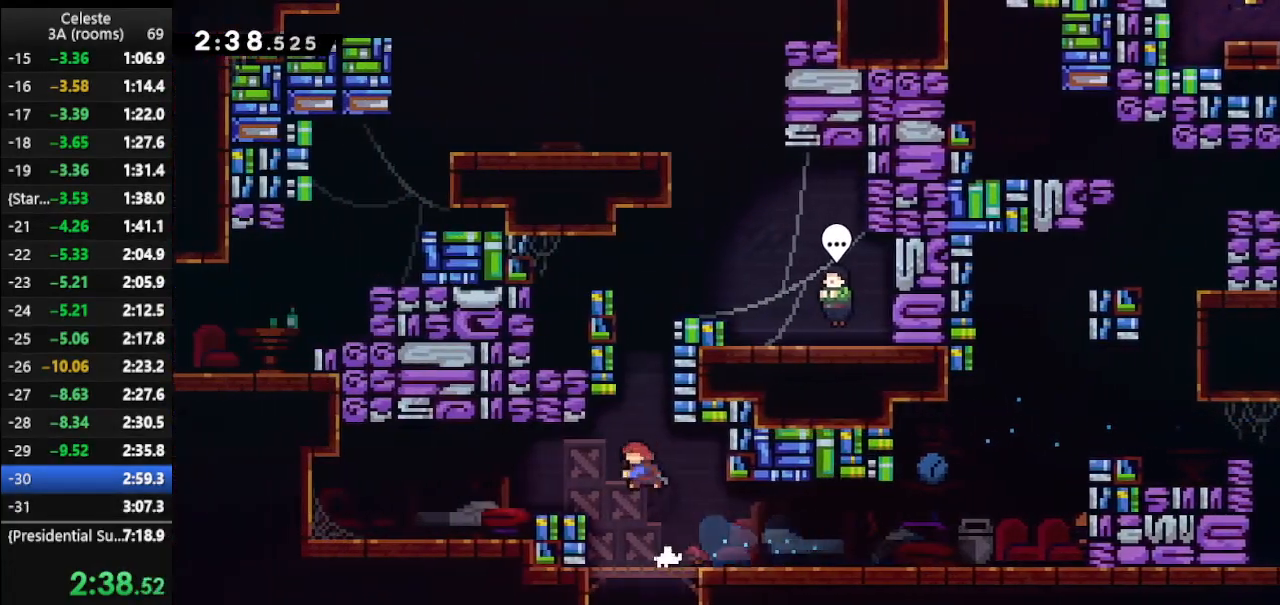
{"keys": ["climb", "right", "up"], "events": [[67, "climb", "down"], [67, "dash", "up"], [167, "right", "down"]]}
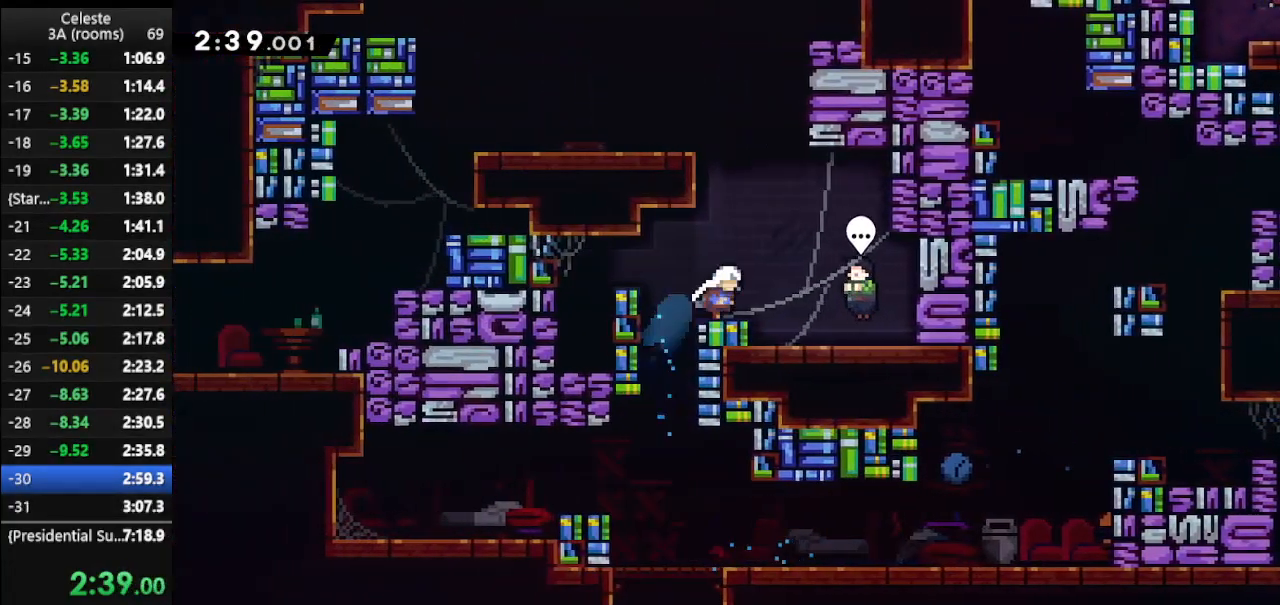
{"keys": [], "events": [[233, "climb", "up"], [233, "up", "up"], [367, "dash", "down"], [500, "dash", "up"], [500, "right", "up"]]}
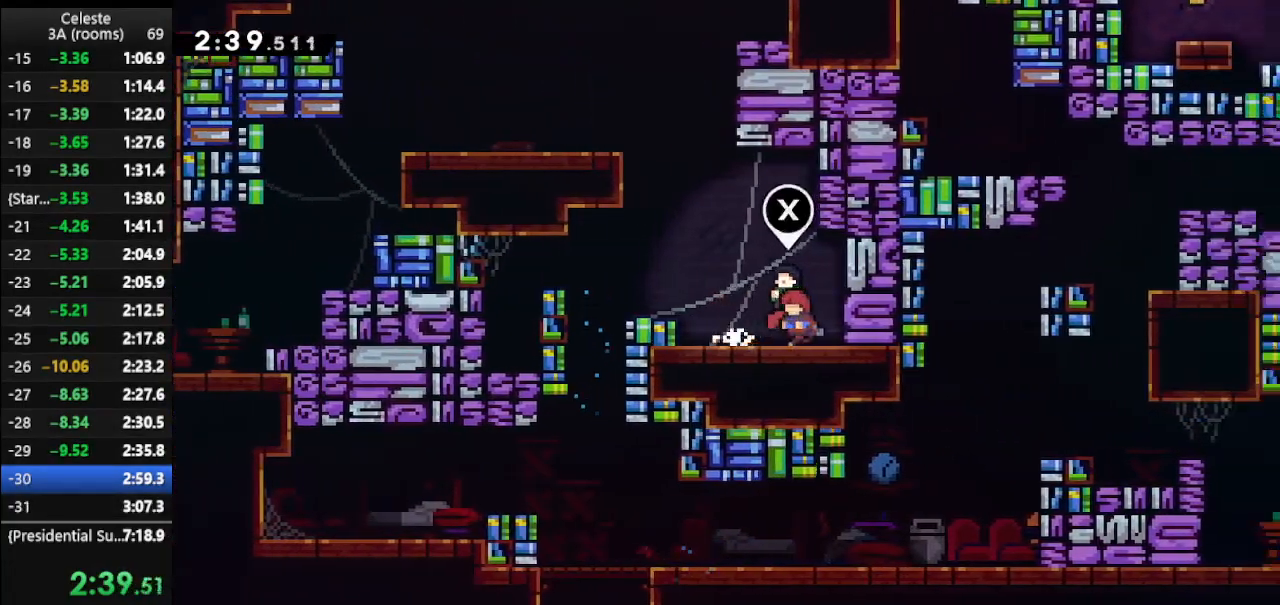
{"keys": ["climb"], "events": [[333, "down", "down"], [433, "climb", "down"], [467, "down", "up"]]}
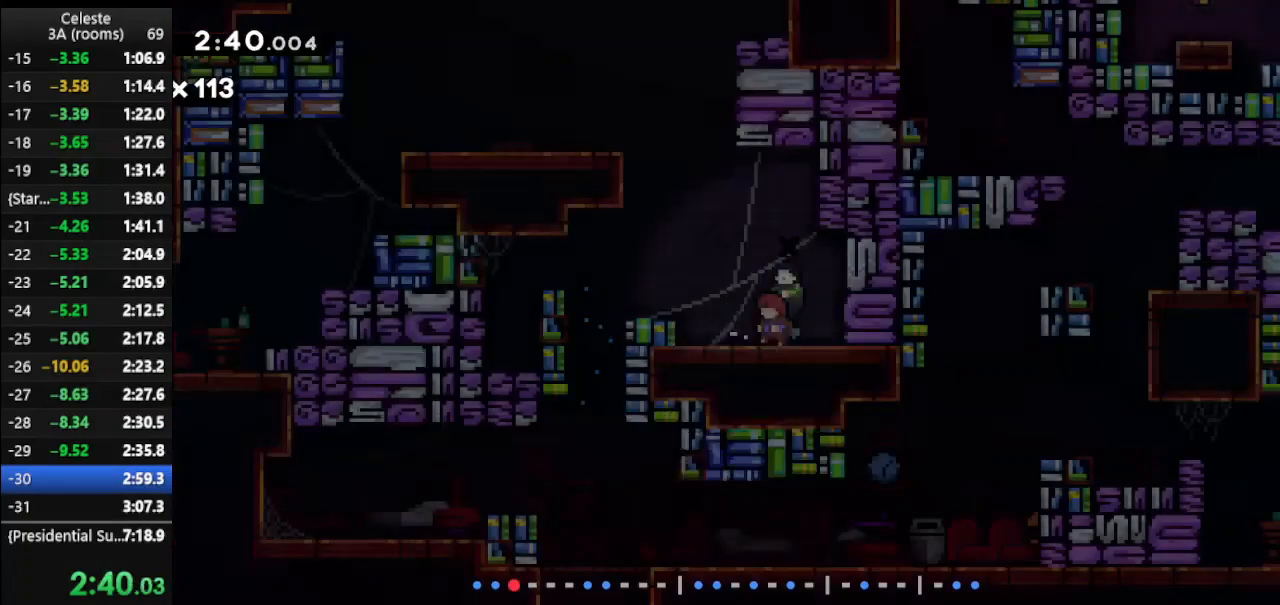
{"keys": [], "events": [[67, "climb", "up"]]}
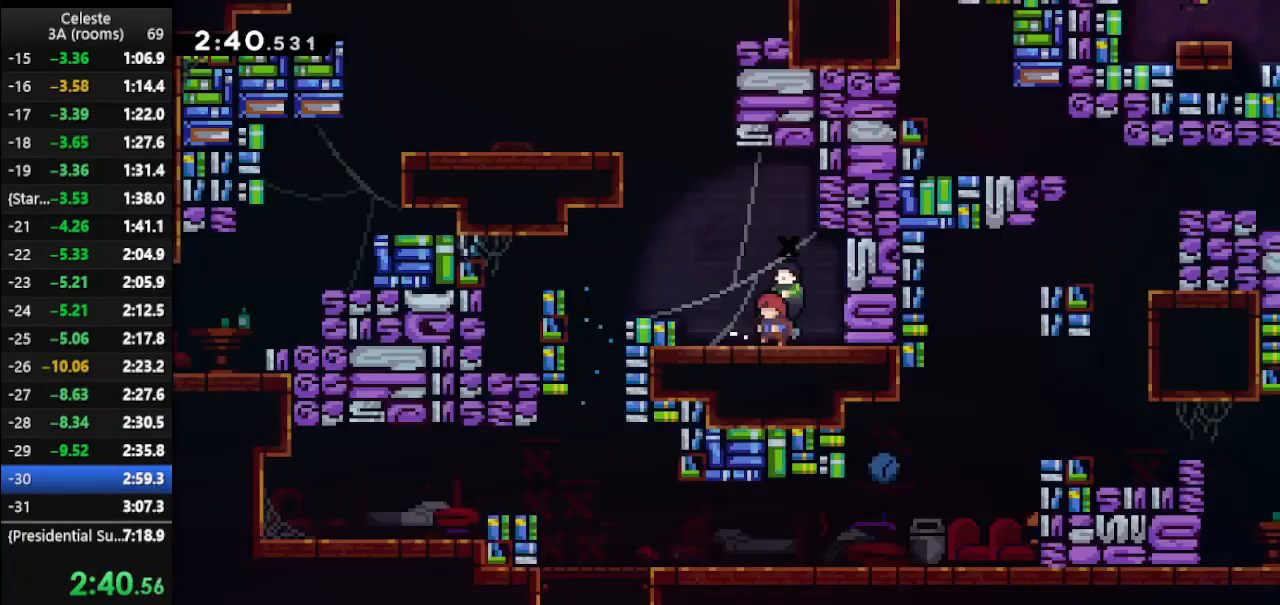
{"keys": ["left", "up"], "events": [[33, "left", "down"], [33, "up", "down"], [133, "jump", "down"], [267, "jump", "up"], [267, "left", "up"], [367, "dash", "down"], [500, "dash", "up"], [500, "left", "down"]]}
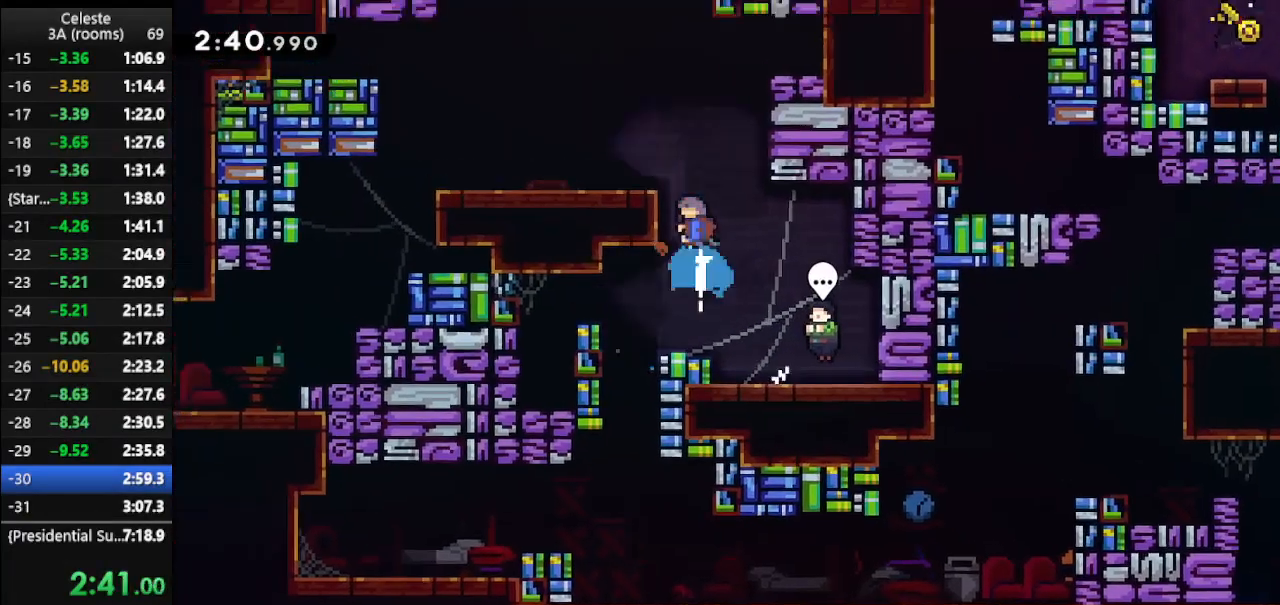
{"keys": ["right", "up"], "events": [[233, "up", "up"], [500, "left", "up"], [500, "right", "down"], [500, "up", "down"]]}
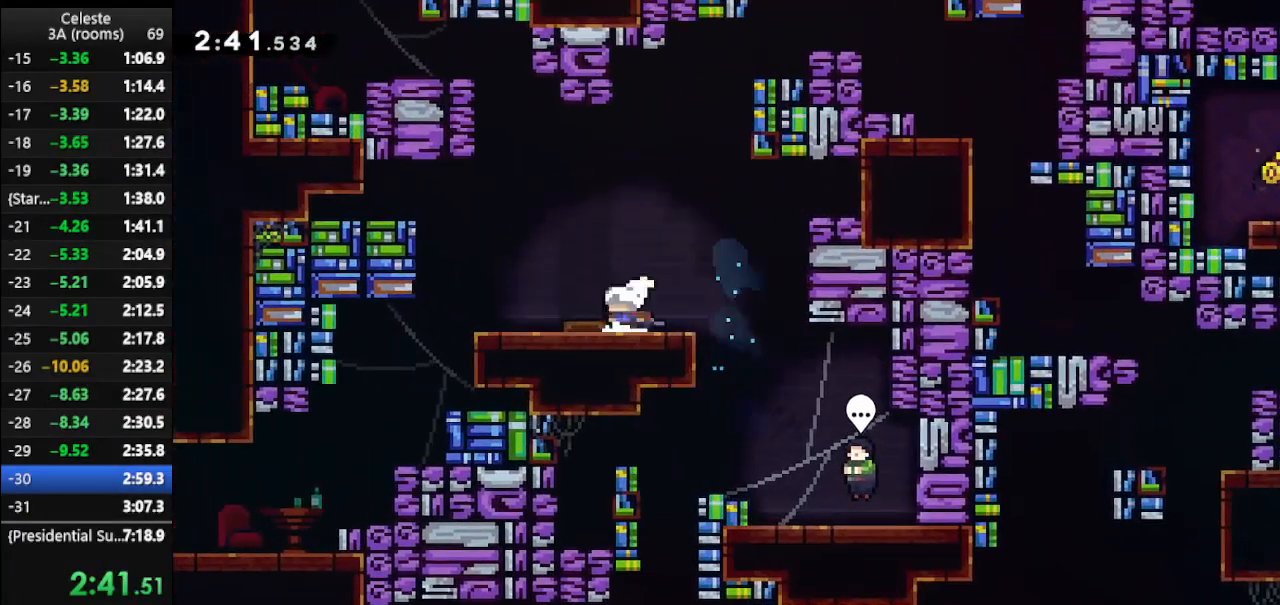
{"keys": ["dash", "right", "up"], "events": [[333, "dash", "down"]]}
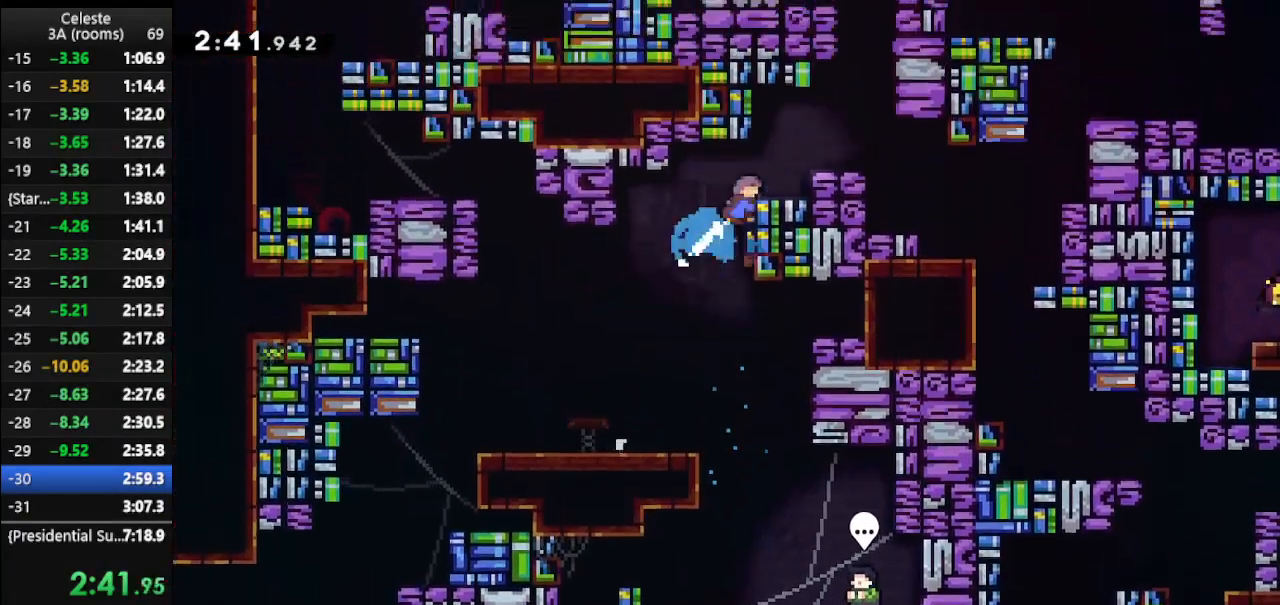
{"keys": ["right"], "events": [[33, "dash", "up"], [233, "up", "up"]]}
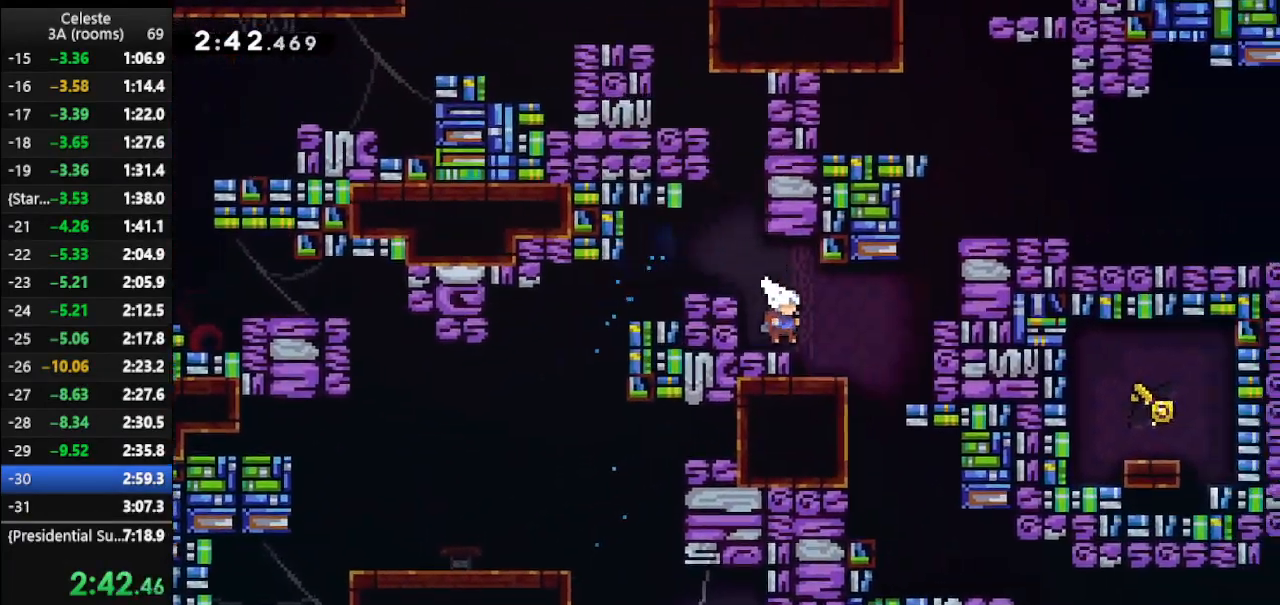
{"keys": ["climb", "right", "up"], "events": [[133, "jump", "down"], [133, "up", "down"], [267, "dash", "down"], [267, "jump", "up"], [433, "climb", "down"], [467, "dash", "up"]]}
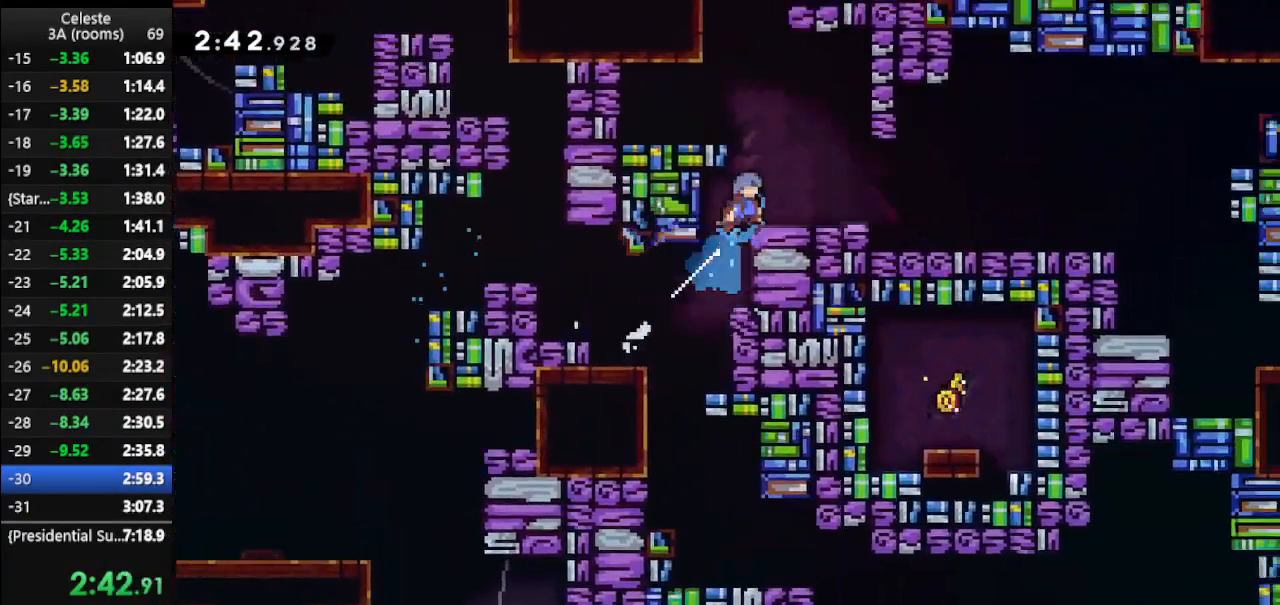
{"keys": ["dash2", "right"], "events": [[200, "up", "up"], [233, "climb", "up"], [433, "dash2", "down"]]}
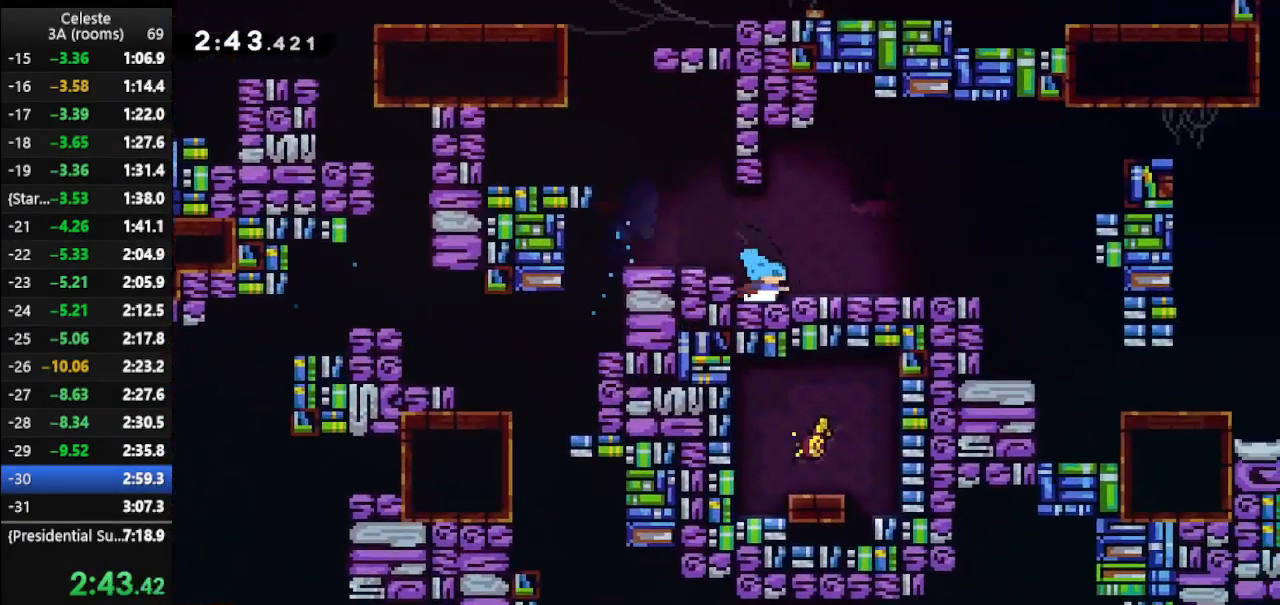
{"keys": ["right", "up"], "events": [[67, "dash2", "up"], [233, "right", "up"], [300, "up", "down"], [367, "jump", "down"], [367, "right", "down"], [467, "jump", "up"]]}
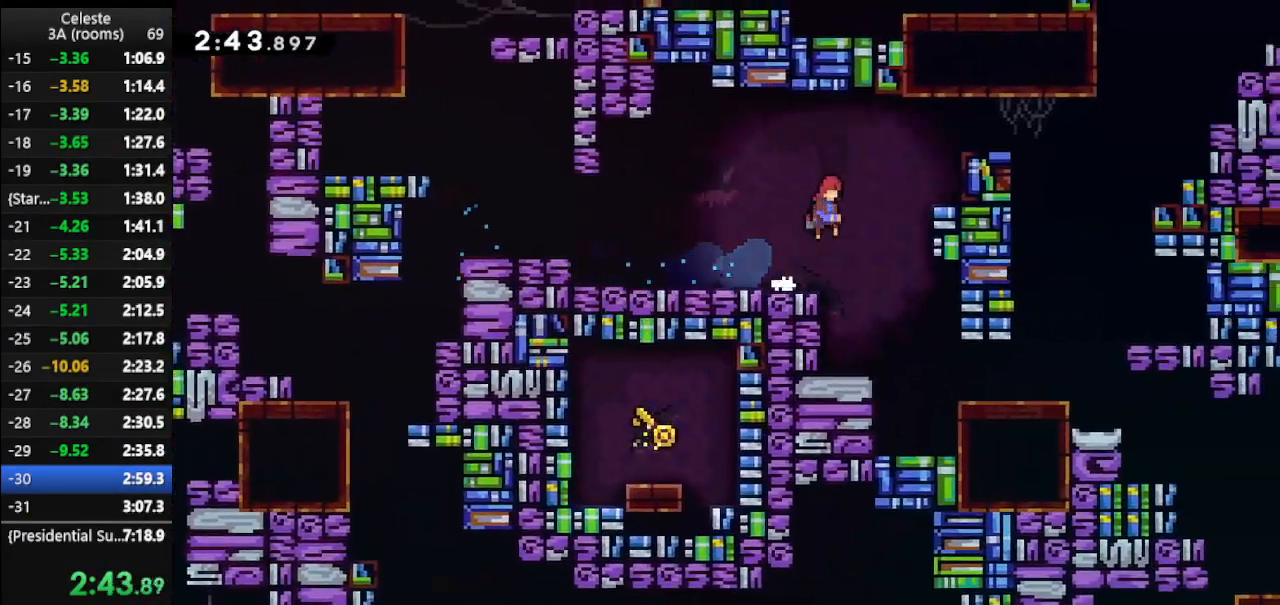
{"keys": [], "events": [[33, "dash", "down"], [133, "climb", "down"], [200, "dash", "up"], [367, "climb", "up"], [433, "right", "up"], [433, "up", "up"]]}
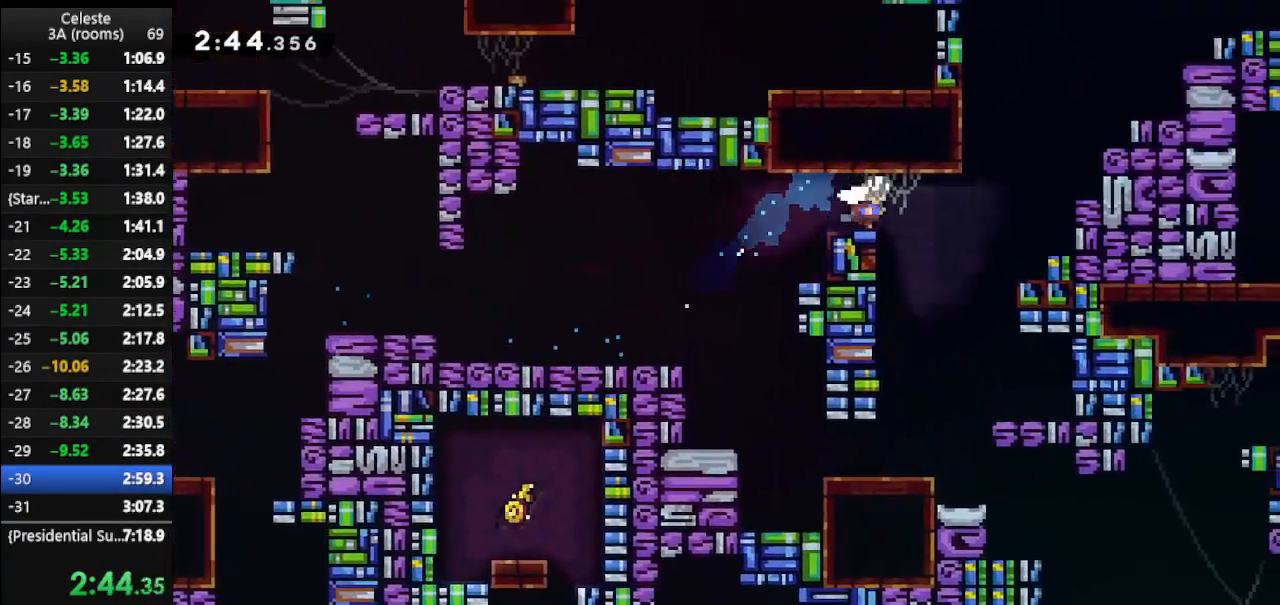
{"keys": ["dash", "right", "up"], "events": [[67, "jump", "down"], [67, "right", "down"], [67, "up", "down"], [200, "jump", "up"], [400, "dash", "down"]]}